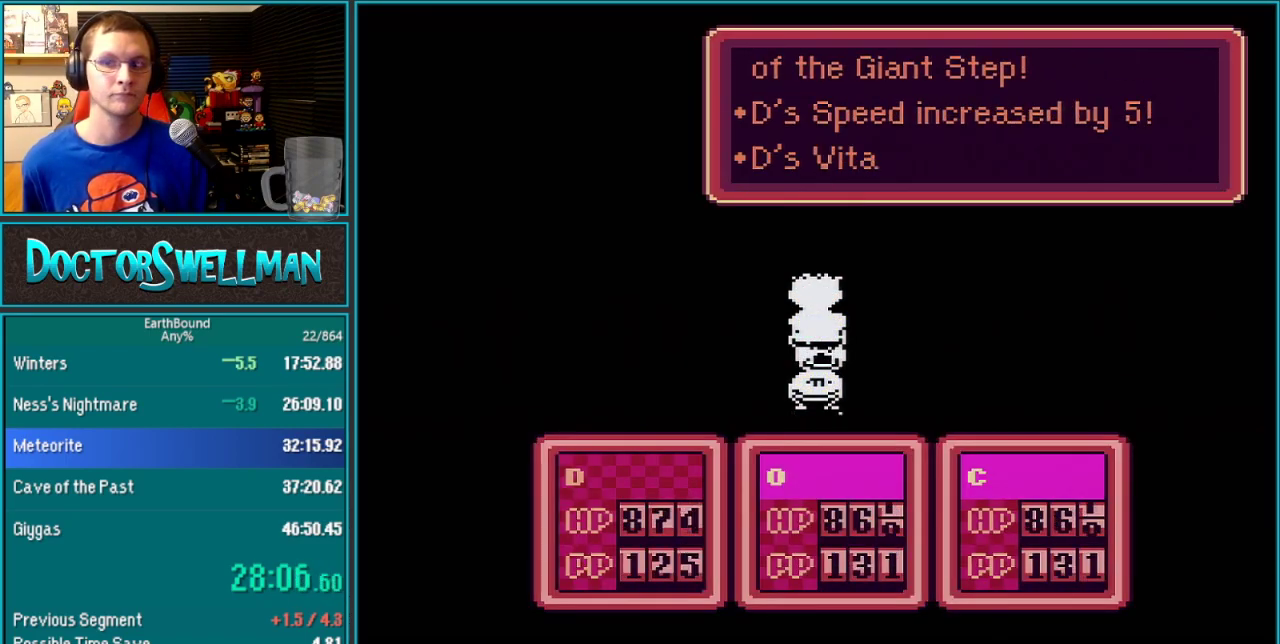
Gameplay with a controller (Nintendo layout); each line is a JSON object with the inputs held at the frame after it. "events" lists button and stick changes between this image and that frame as [ms after this image, input, new state], when the widget could be followed in between. Not read: B L3 R3 SELECT.
{"buttons": ["L1"], "events": [[83, "L1", "down"], [150, "L1", "up"], [217, "L1", "down"], [250, "L1", "up"], [367, "L1", "down"], [400, "L1", "up"], [450, "L1", "down"]]}
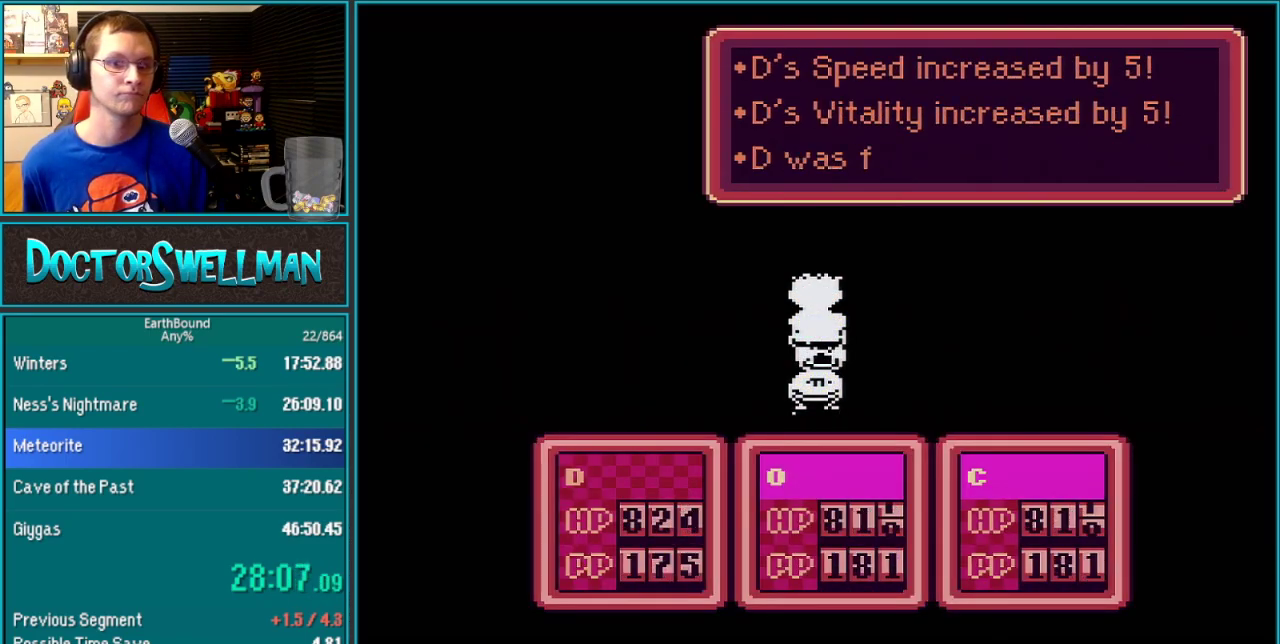
{"buttons": ["L1"], "events": [[17, "L1", "up"], [117, "L1", "down"], [150, "L1", "up"], [250, "L1", "down"], [267, "L1", "up"], [367, "L1", "down"], [400, "L1", "up"], [500, "L1", "down"]]}
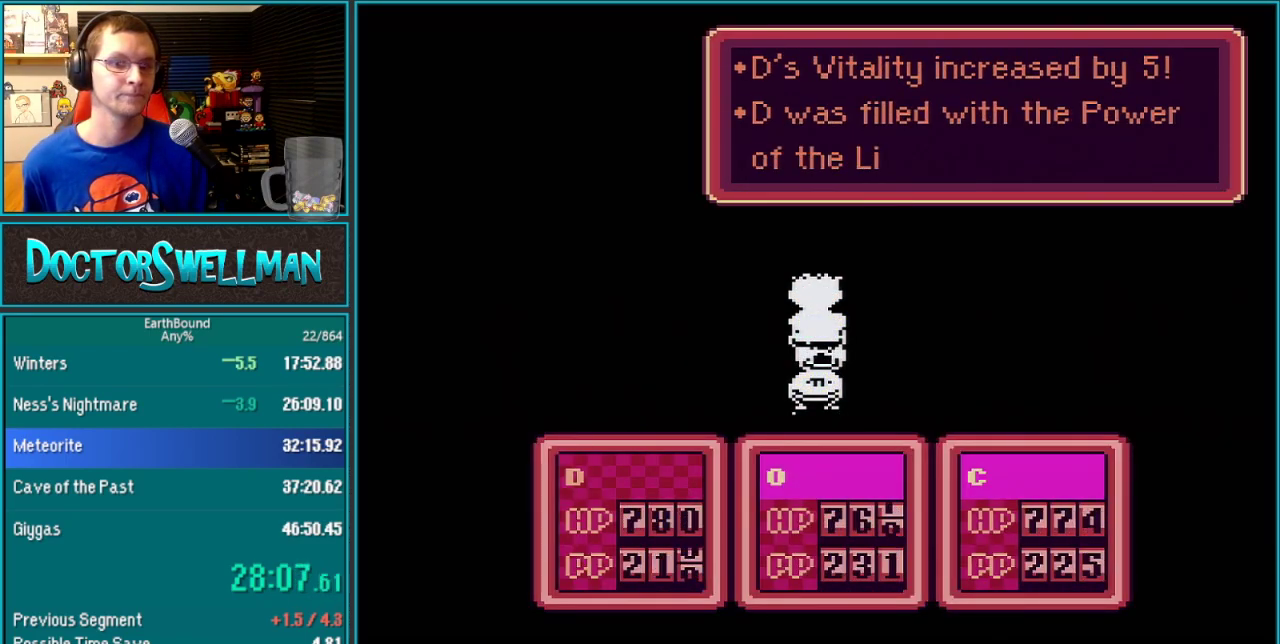
{"buttons": ["L1"], "events": [[17, "L1", "up"], [150, "L1", "down"], [183, "L1", "up"], [250, "L1", "down"], [267, "L1", "up"], [350, "L1", "down"], [433, "L1", "up"], [483, "L1", "down"]]}
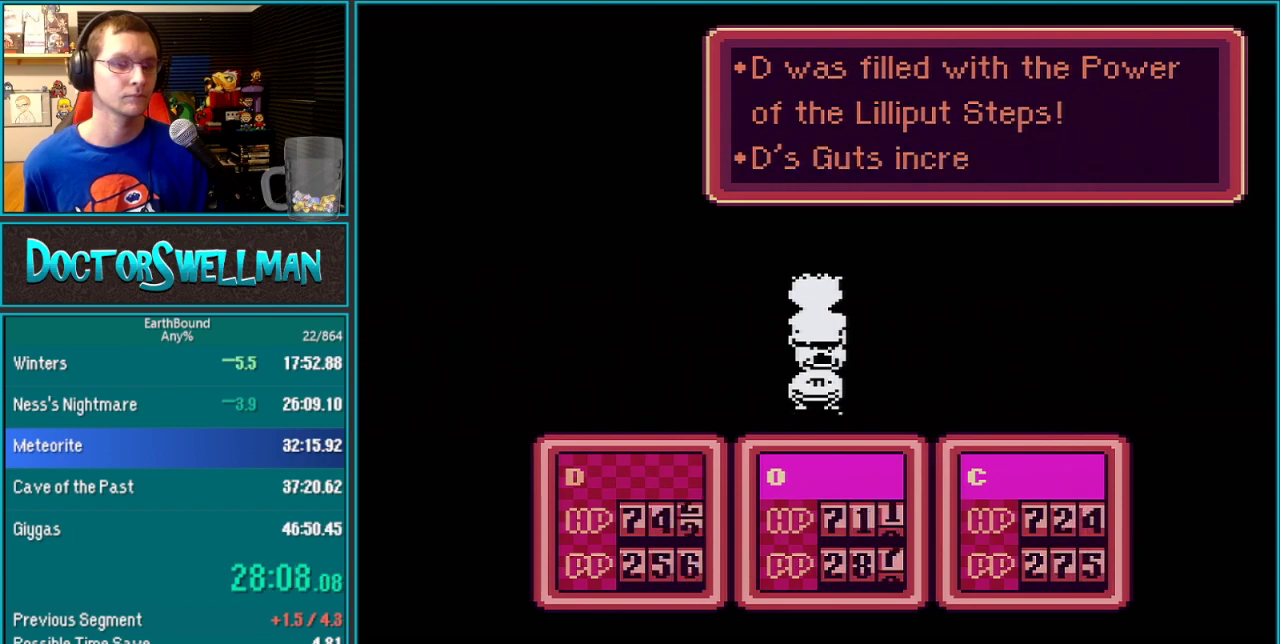
{"buttons": [], "events": [[17, "L1", "up"], [117, "L1", "down"], [183, "L1", "up"], [250, "L1", "down"], [300, "L1", "up"], [367, "L1", "down"], [400, "L1", "up"]]}
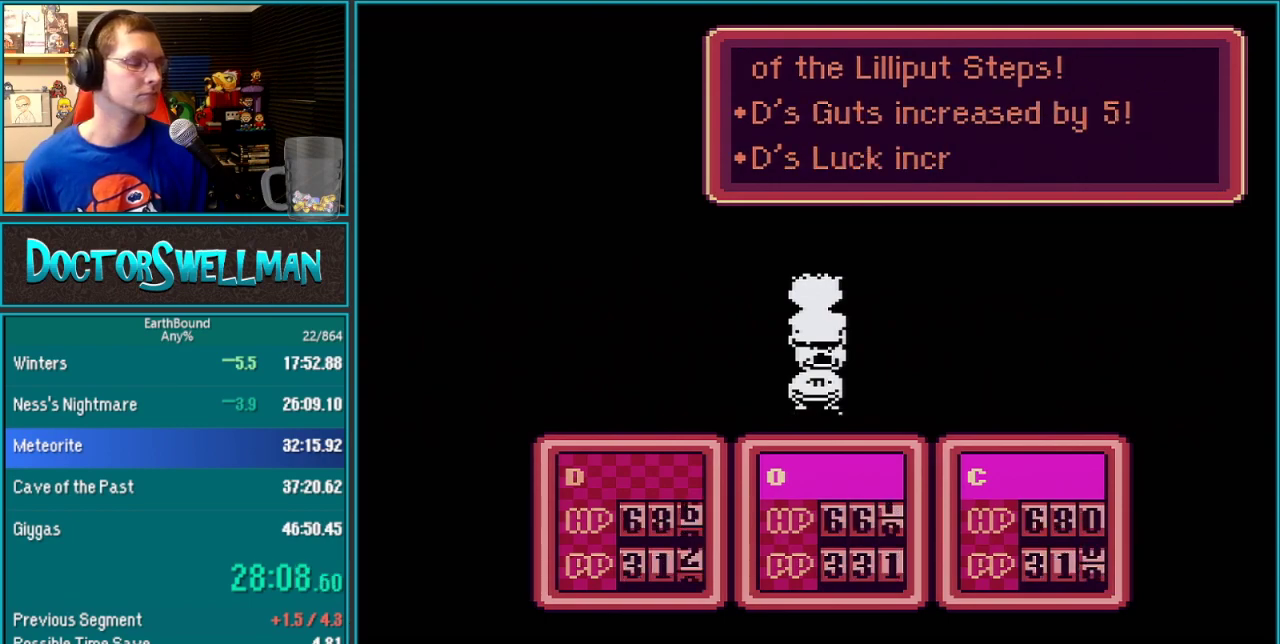
{"buttons": [], "events": []}
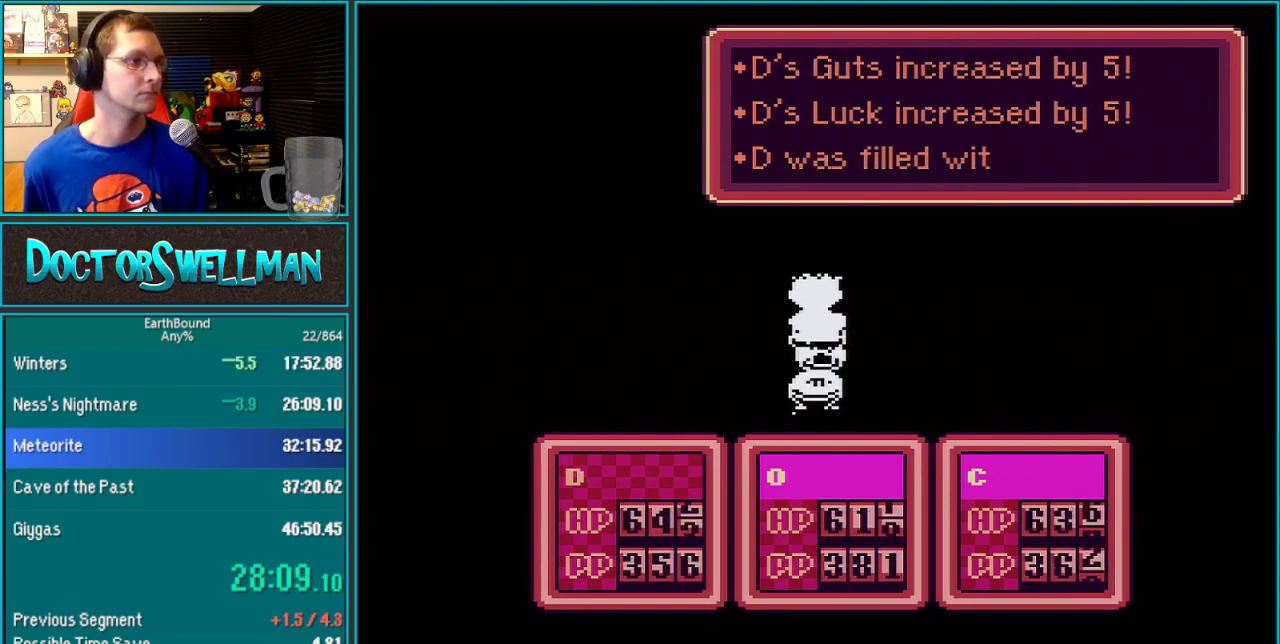
{"buttons": [], "events": []}
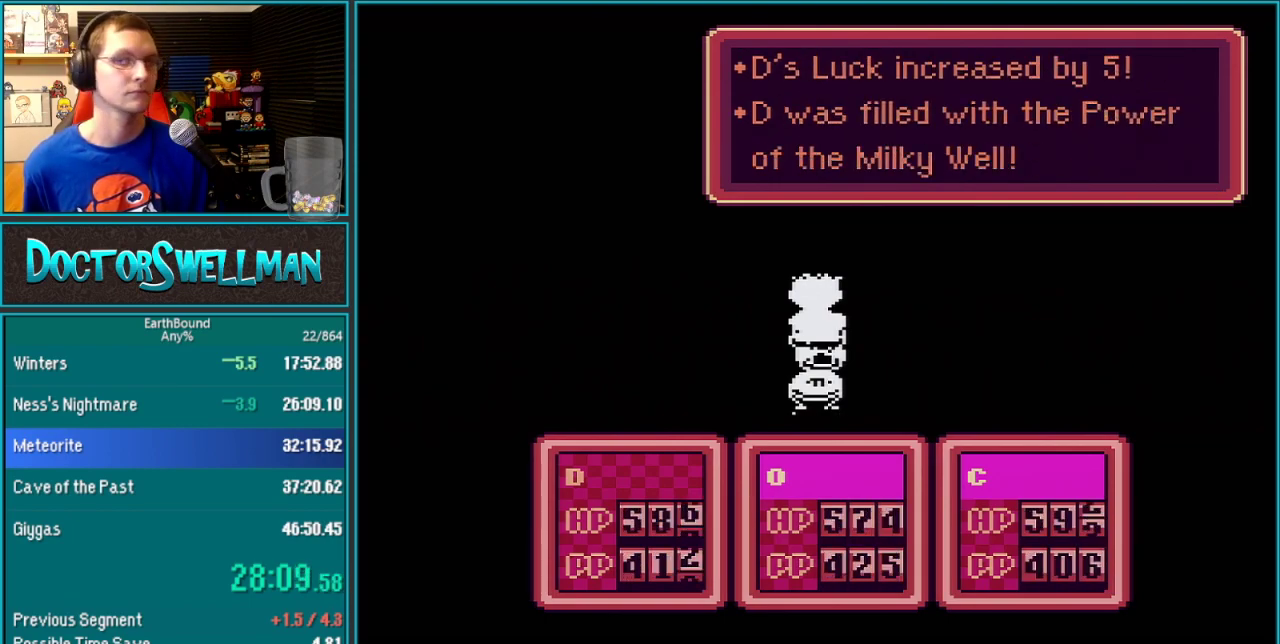
{"buttons": [], "events": []}
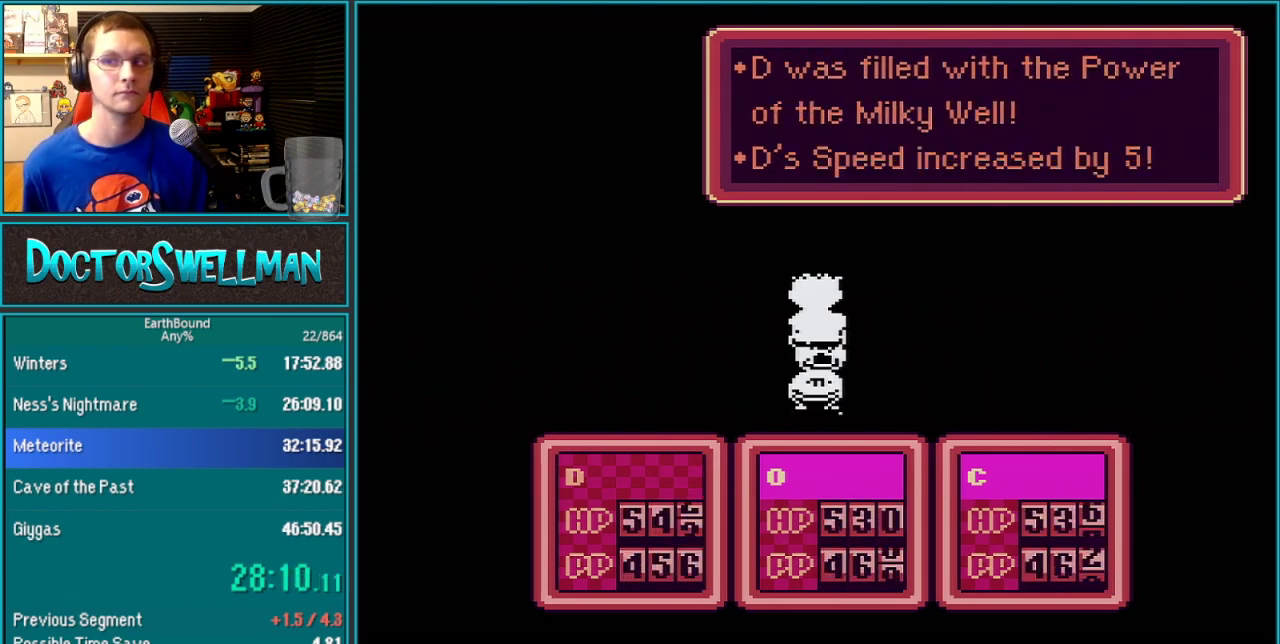
{"buttons": [], "events": []}
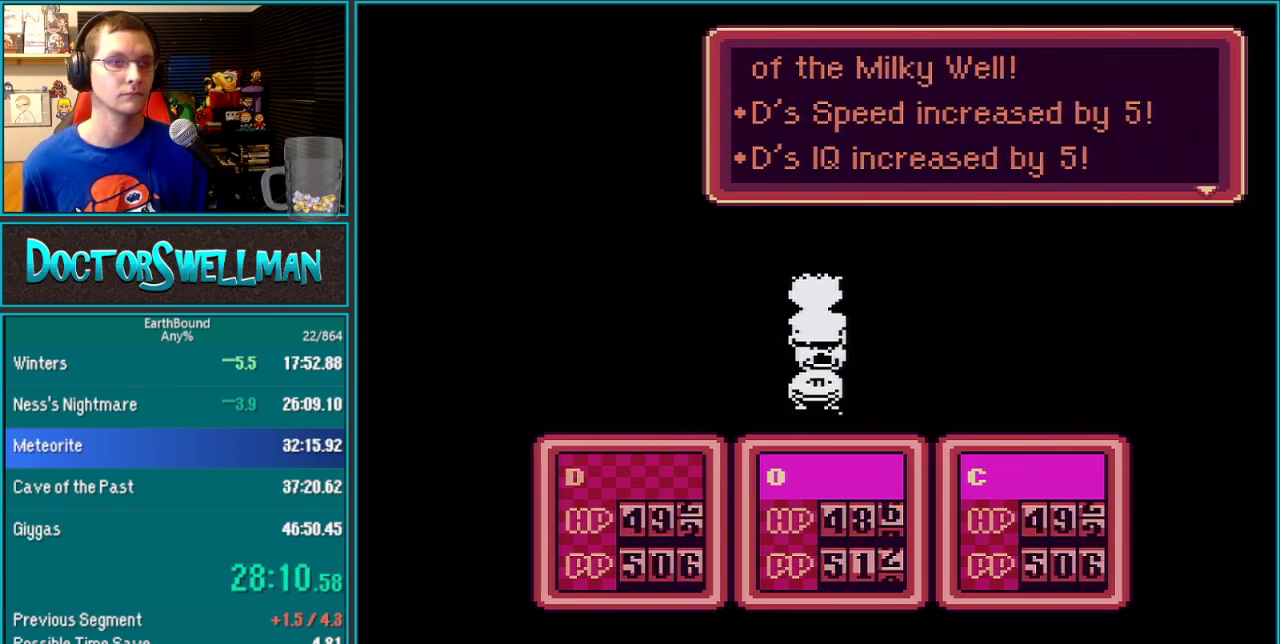
{"buttons": [], "events": []}
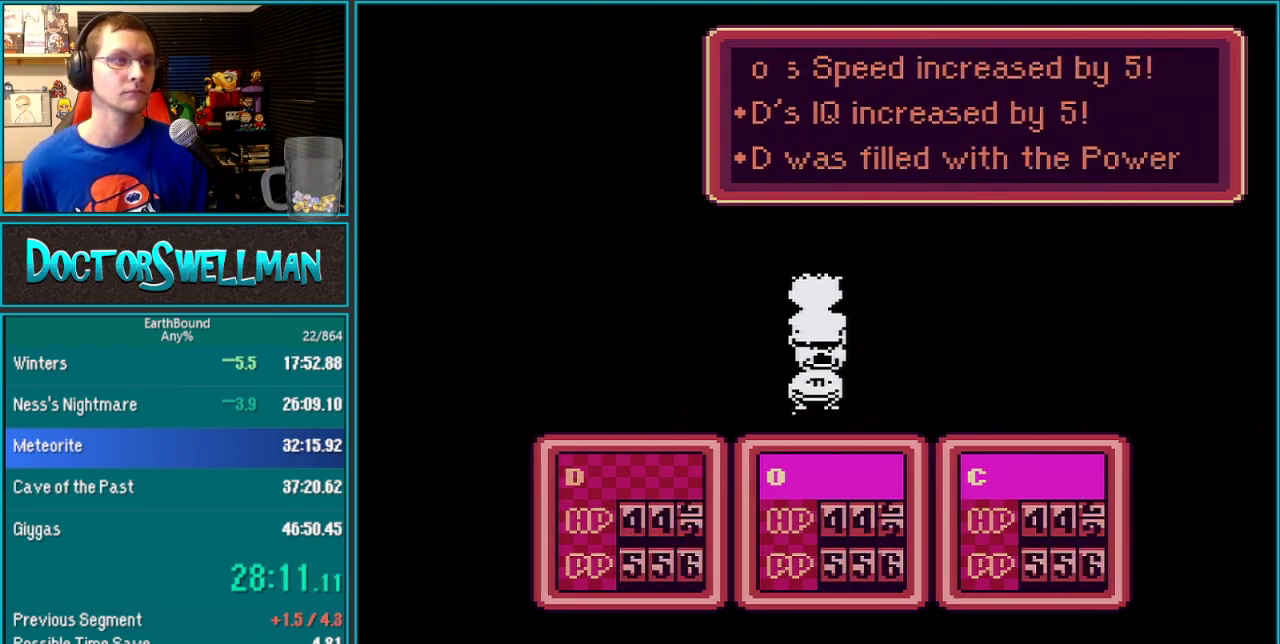
{"buttons": ["L1"], "events": [[50, "L1", "down"], [117, "L1", "up"], [200, "L1", "down"], [233, "L1", "up"], [333, "L1", "down"], [400, "L1", "up"], [450, "L1", "down"]]}
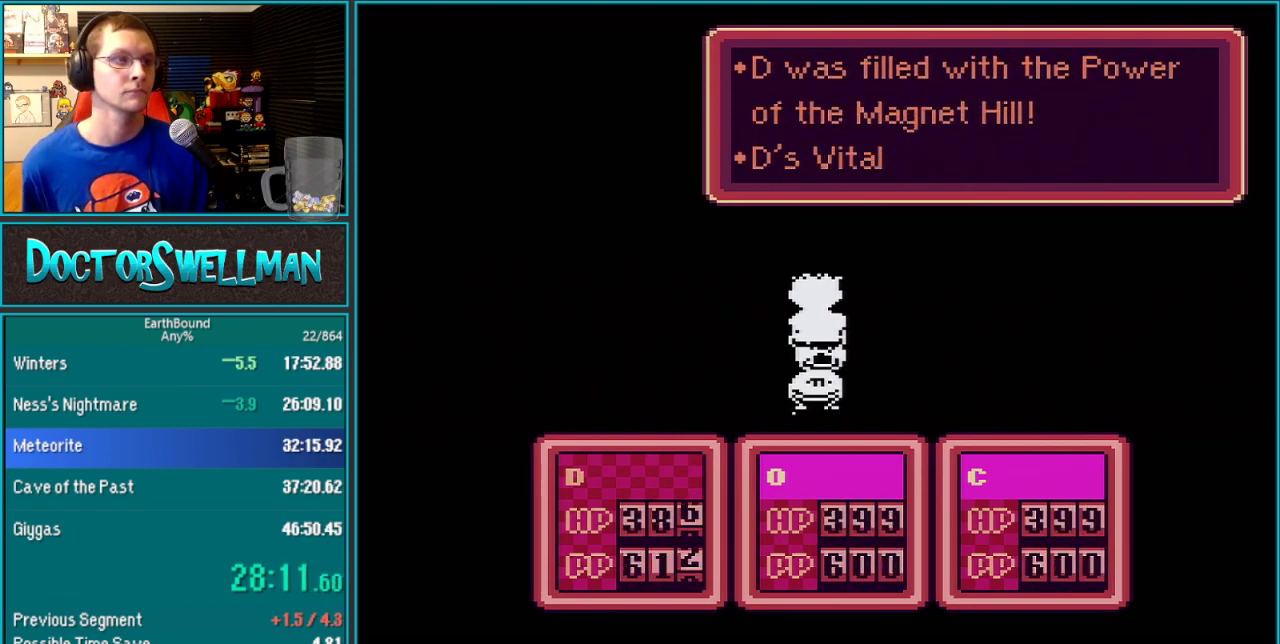
{"buttons": ["L1"], "events": []}
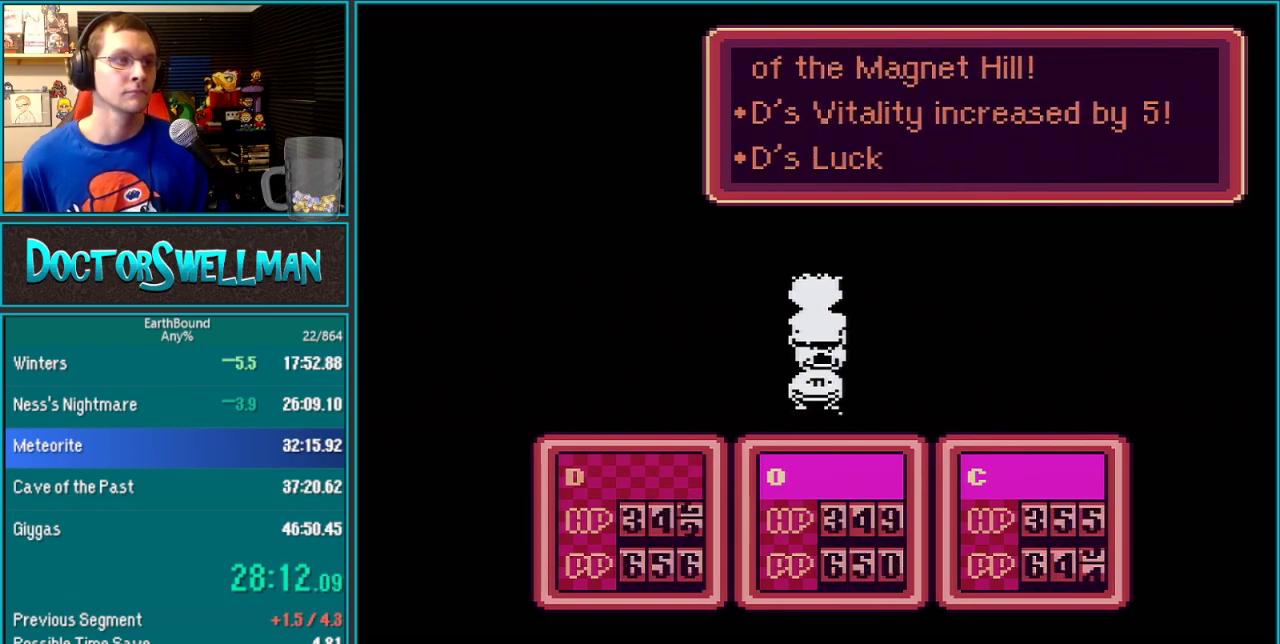
{"buttons": [], "events": [[33, "L1", "up"], [83, "L1", "down"], [150, "L1", "up"], [200, "L1", "down"], [267, "L1", "up"], [333, "L1", "down"], [400, "L1", "up"]]}
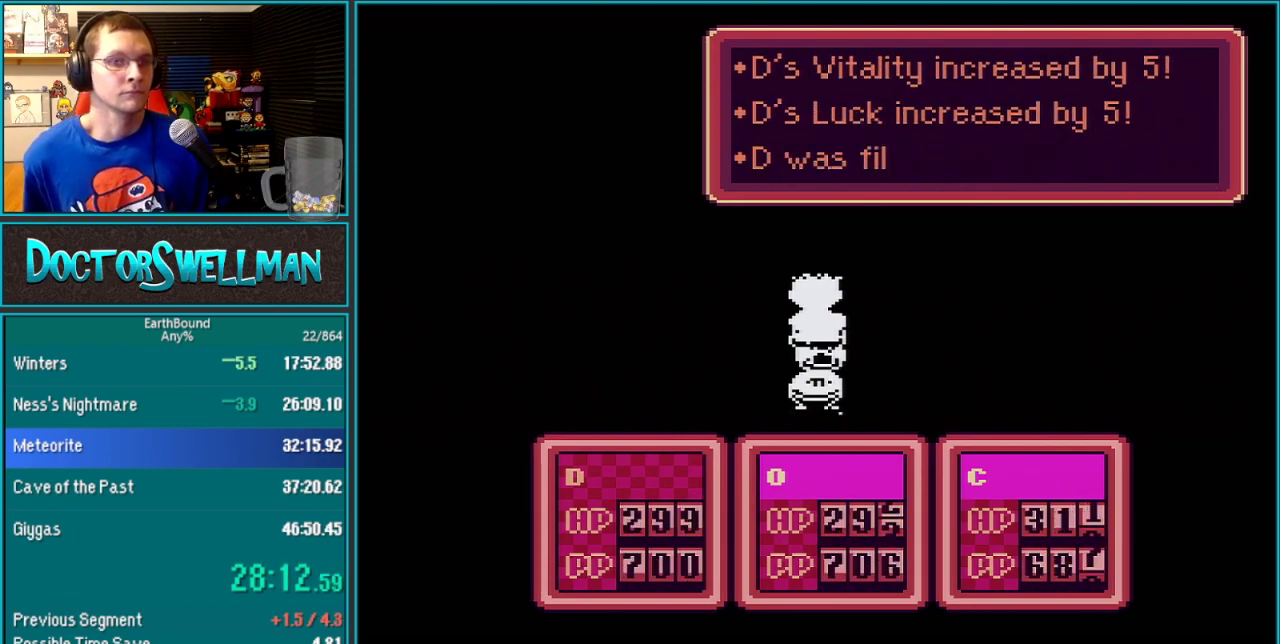
{"buttons": ["L1"], "events": [[117, "L1", "down"], [150, "L1", "up"], [233, "L1", "down"], [267, "L1", "up"], [367, "L1", "down"], [400, "L1", "up"], [500, "L1", "down"]]}
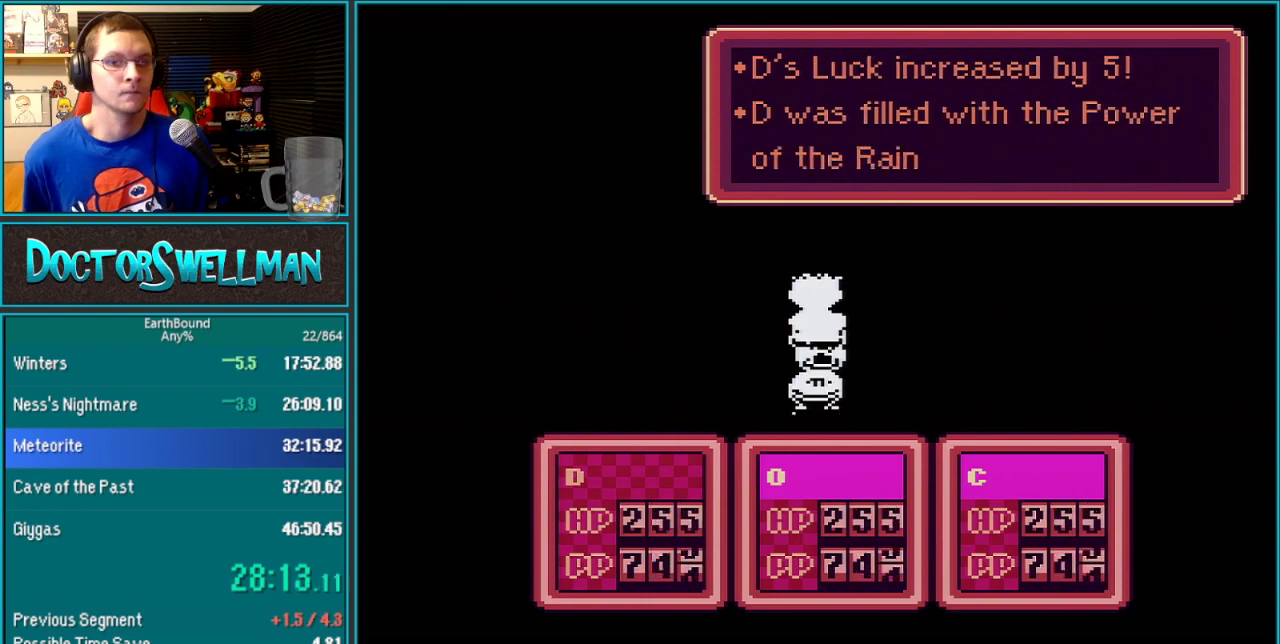
{"buttons": [], "events": [[17, "L1", "up"], [117, "L1", "down"], [150, "L1", "up"], [250, "L1", "down"], [300, "L1", "up"], [367, "L1", "down"], [400, "L1", "up"]]}
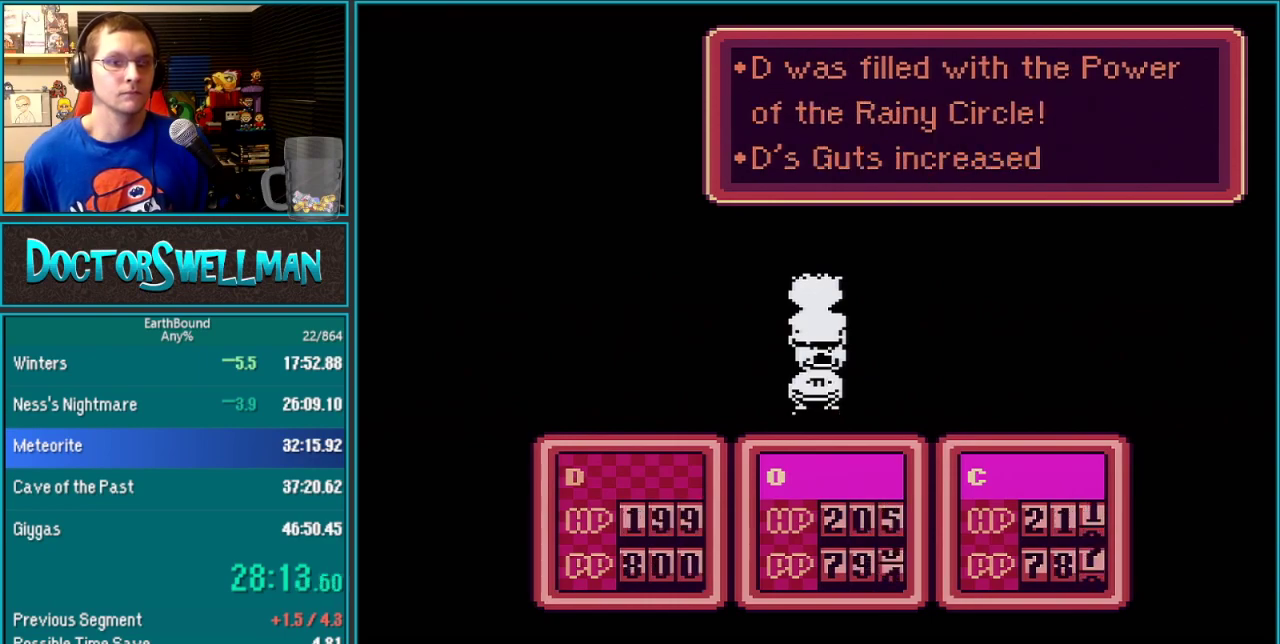
{"buttons": ["L1"], "events": [[117, "L1", "down"], [200, "L1", "up"], [300, "L1", "down"], [367, "L1", "up"], [467, "L1", "down"]]}
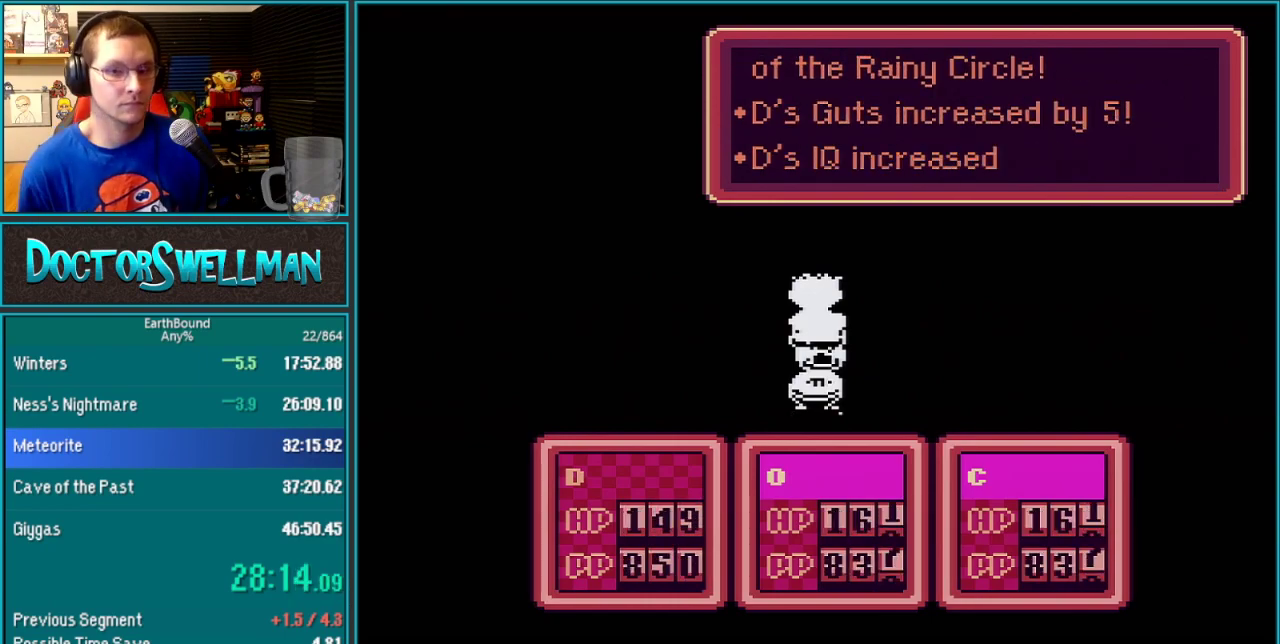
{"buttons": ["L1"], "events": []}
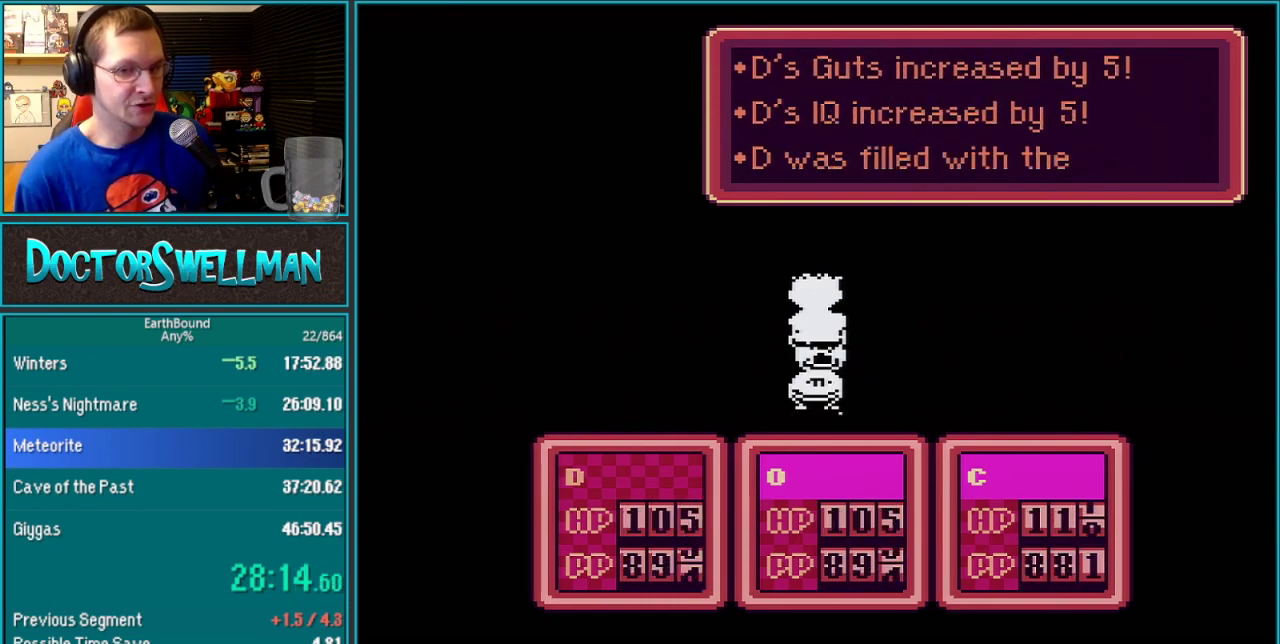
{"buttons": ["L1"], "events": []}
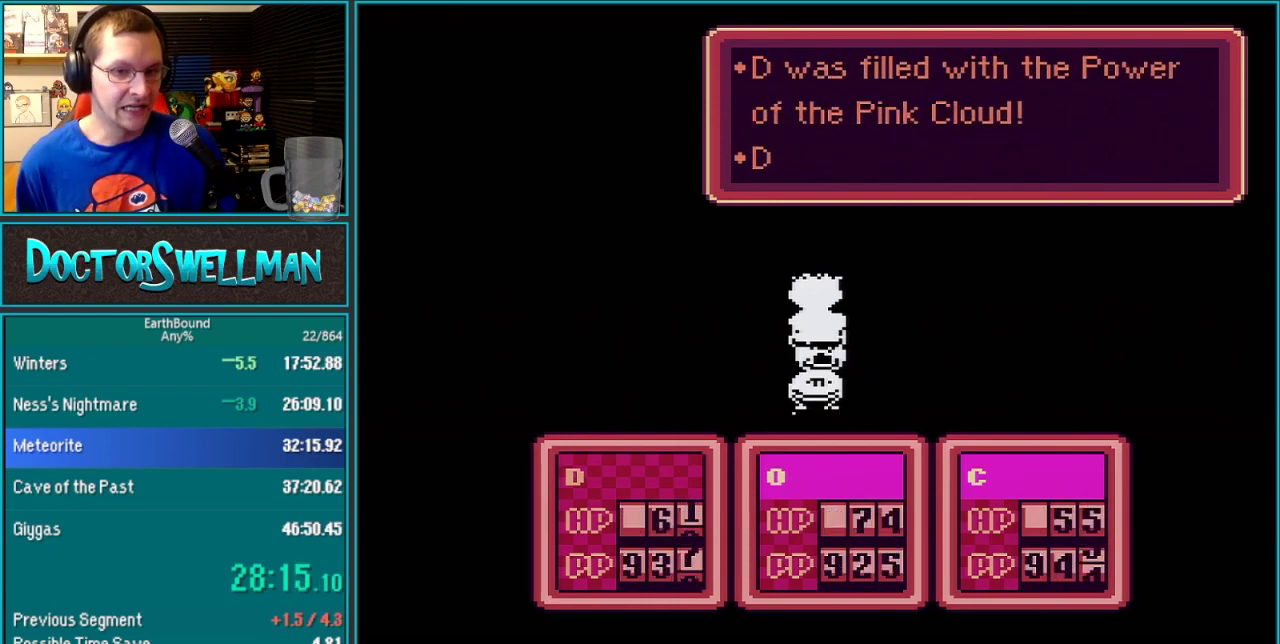
{"buttons": ["L1"], "events": []}
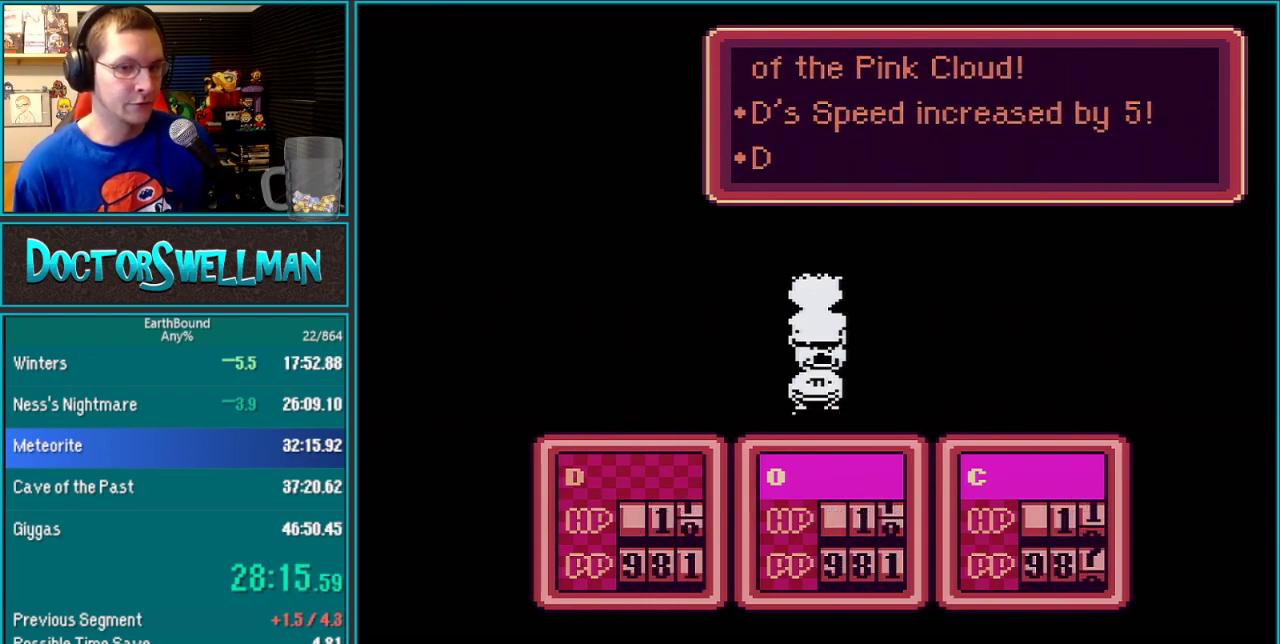
{"buttons": [], "events": [[17, "L1", "up"], [117, "L1", "down"], [183, "L1", "up"], [267, "L1", "down"], [333, "L1", "up"], [433, "L1", "down"], [500, "L1", "up"]]}
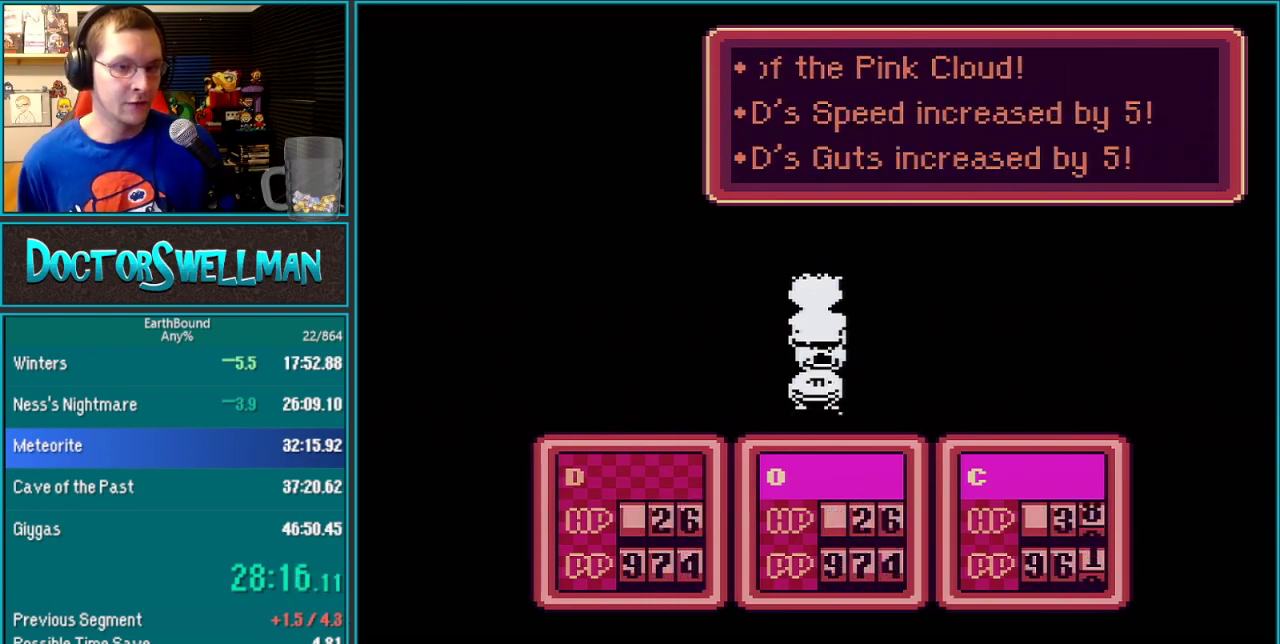
{"buttons": ["L1"], "events": [[50, "L1", "down"], [150, "L1", "up"], [233, "L1", "down"], [333, "L1", "up"], [400, "L1", "down"], [433, "L1", "up"], [483, "L1", "down"]]}
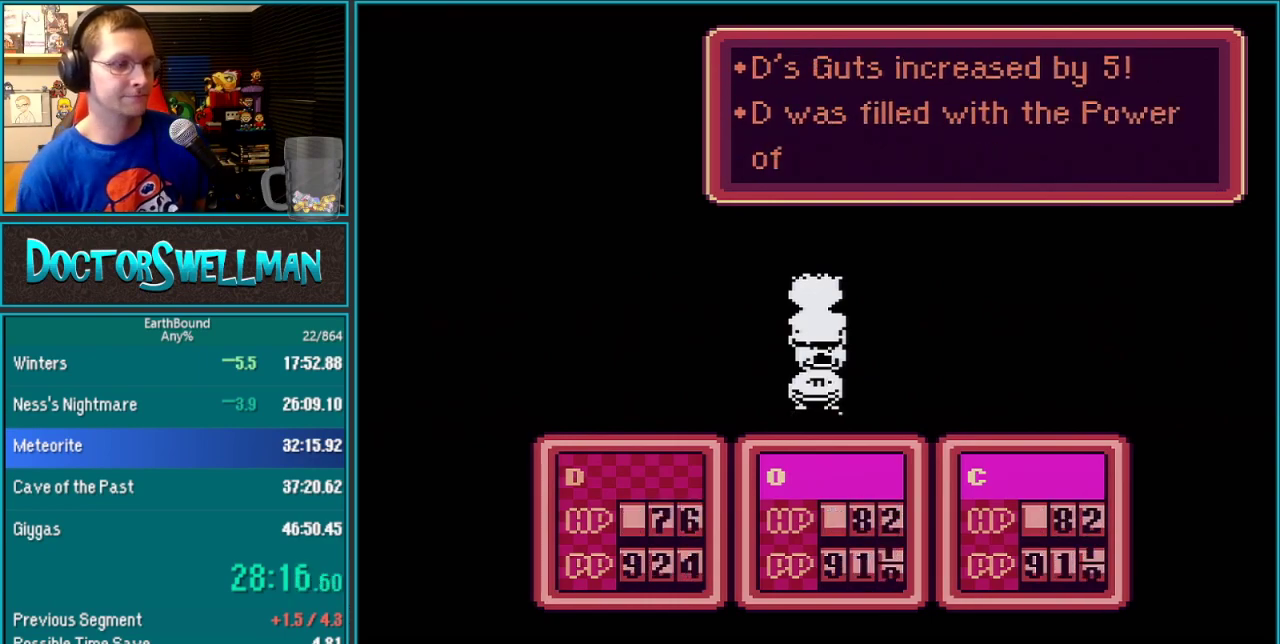
{"buttons": [], "events": [[83, "L1", "up"], [183, "L1", "down"], [233, "L1", "up"], [300, "L1", "down"], [450, "L1", "up"]]}
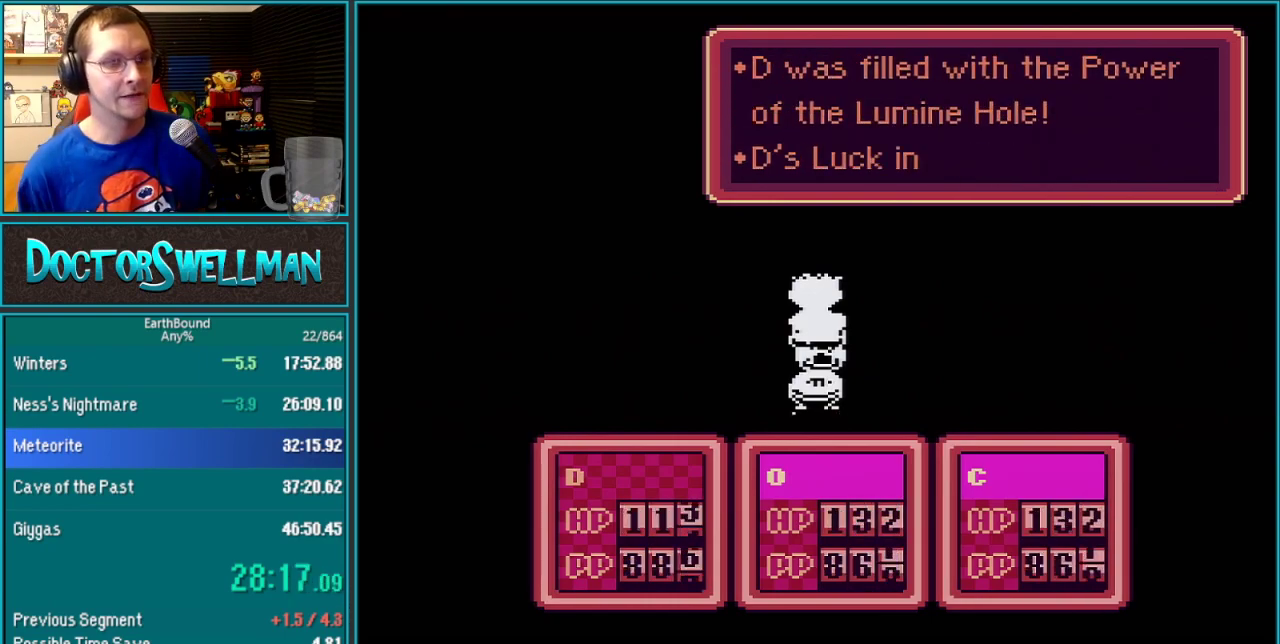
{"buttons": [], "events": []}
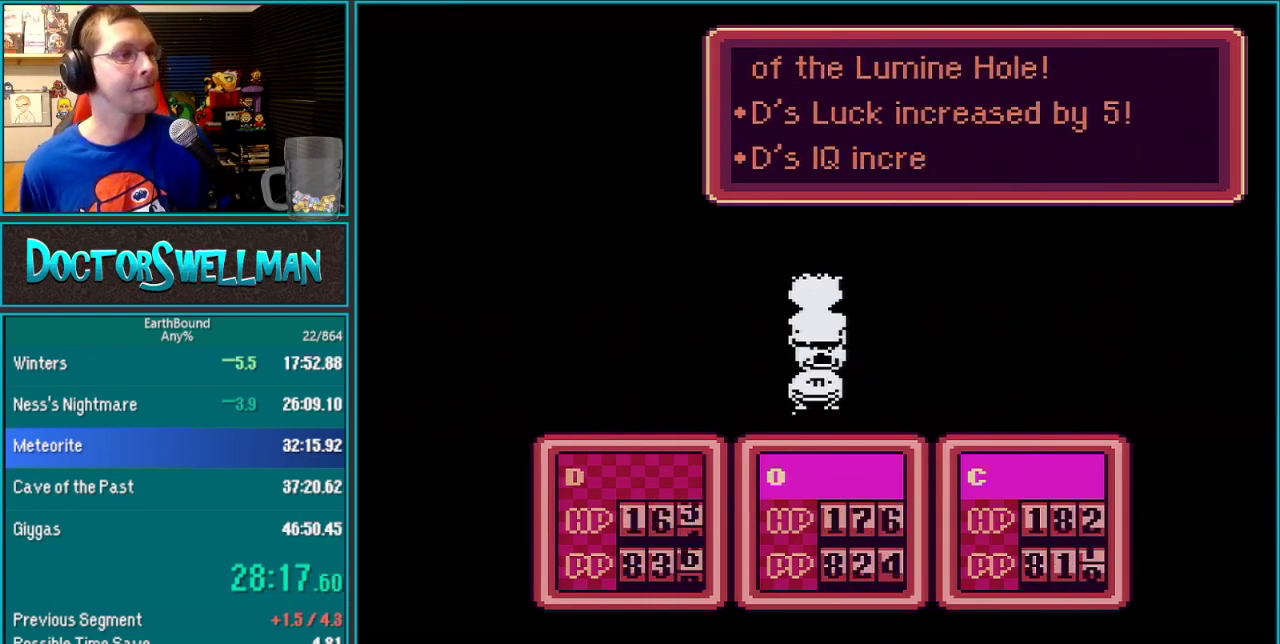
{"buttons": [], "events": []}
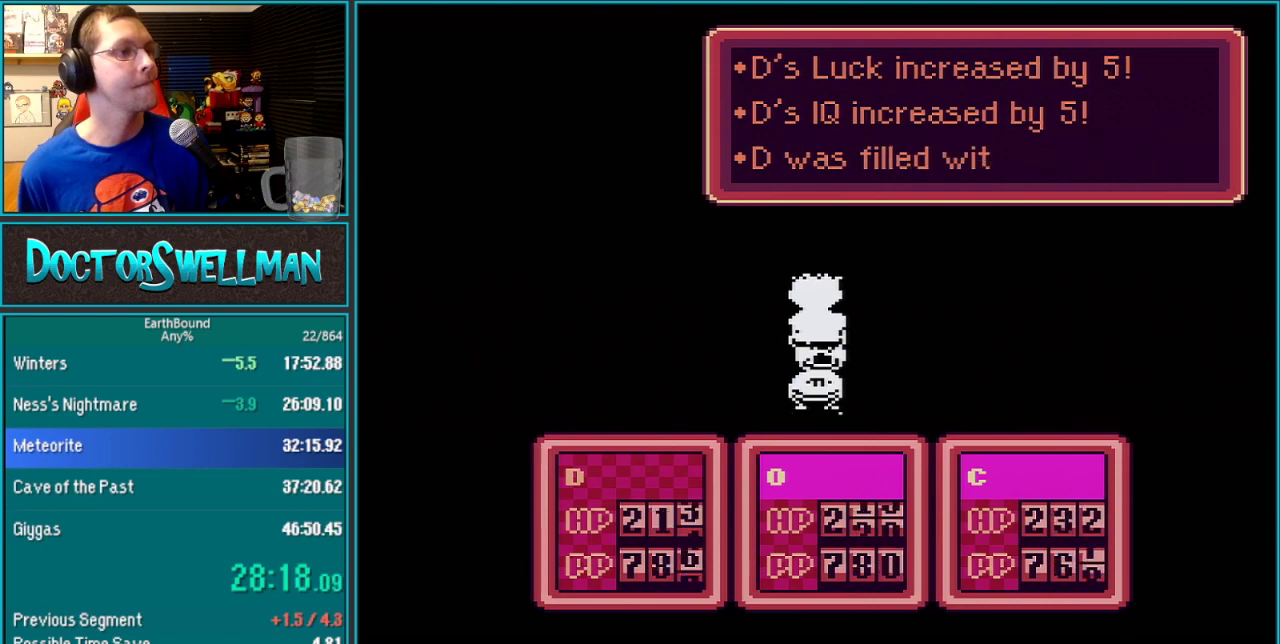
{"buttons": [], "events": []}
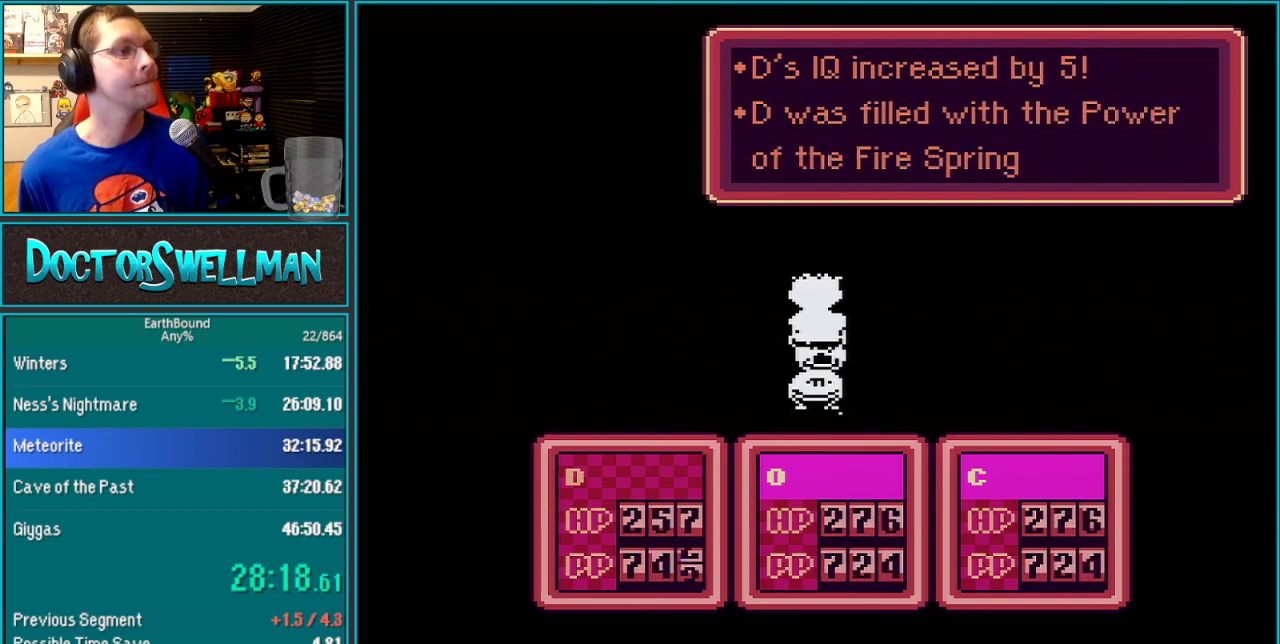
{"buttons": [], "events": []}
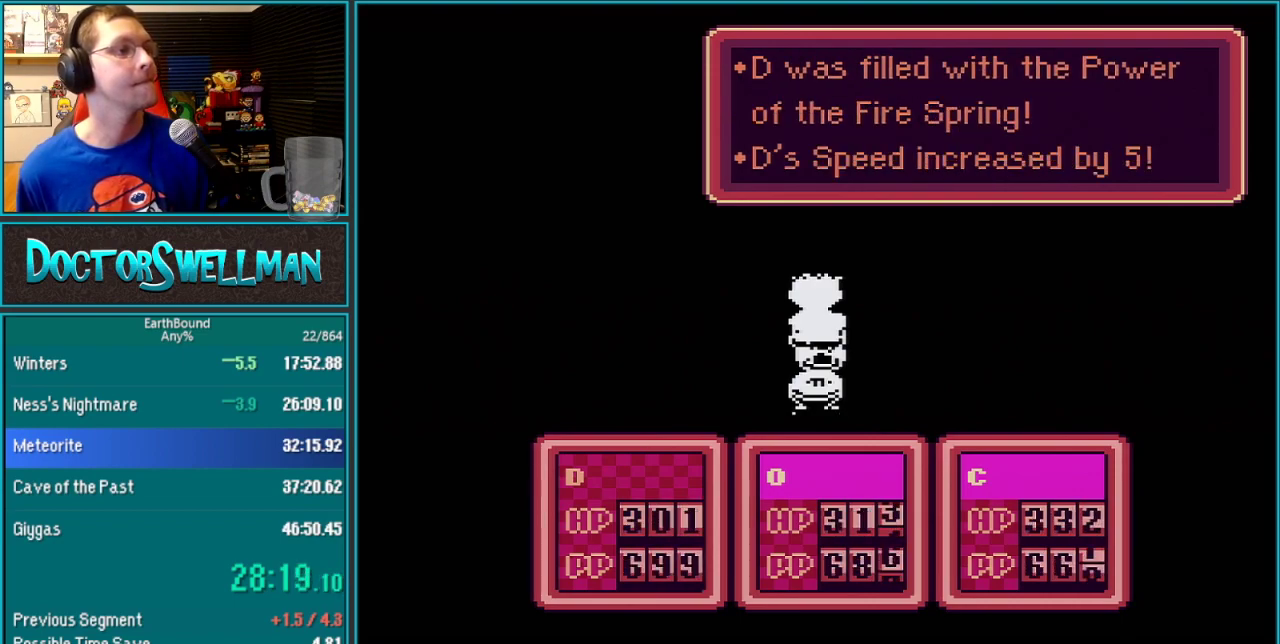
{"buttons": [], "events": []}
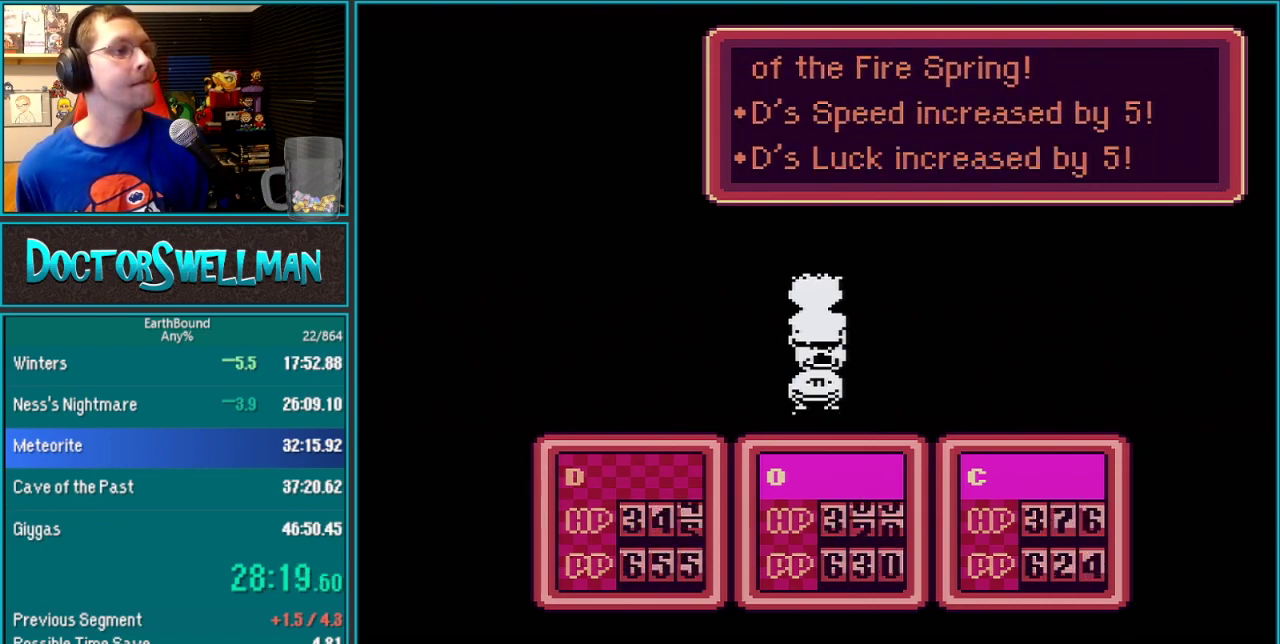
{"buttons": [], "events": []}